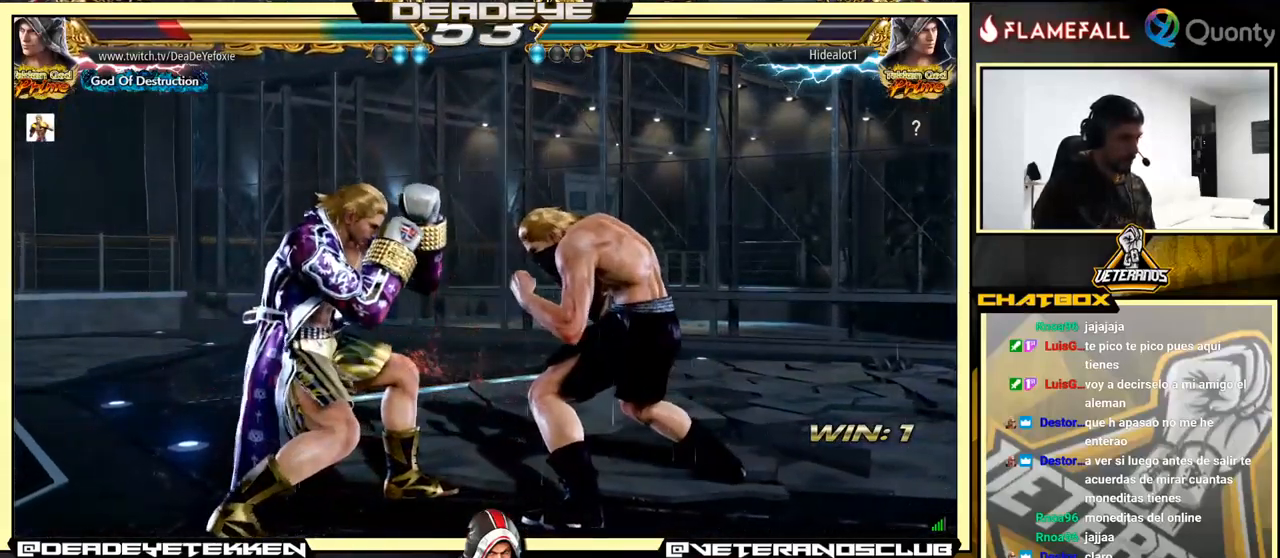
Gameplay with a controller (arcade stick); each line is a JSON object with the inputs held at the frame after it. "events" lists button and stick changes between this image and that frame as [ms after this image, input, new state], when the widget could be followed in between. Not read: L3 R3.
{"buttons": ["SQUARE"], "left_stick": "center", "events": [[33, "left_stick", "center"], [200, "left_stick", "down-left"], [417, "left_stick", "center"], [467, "SQUARE", "down"]]}
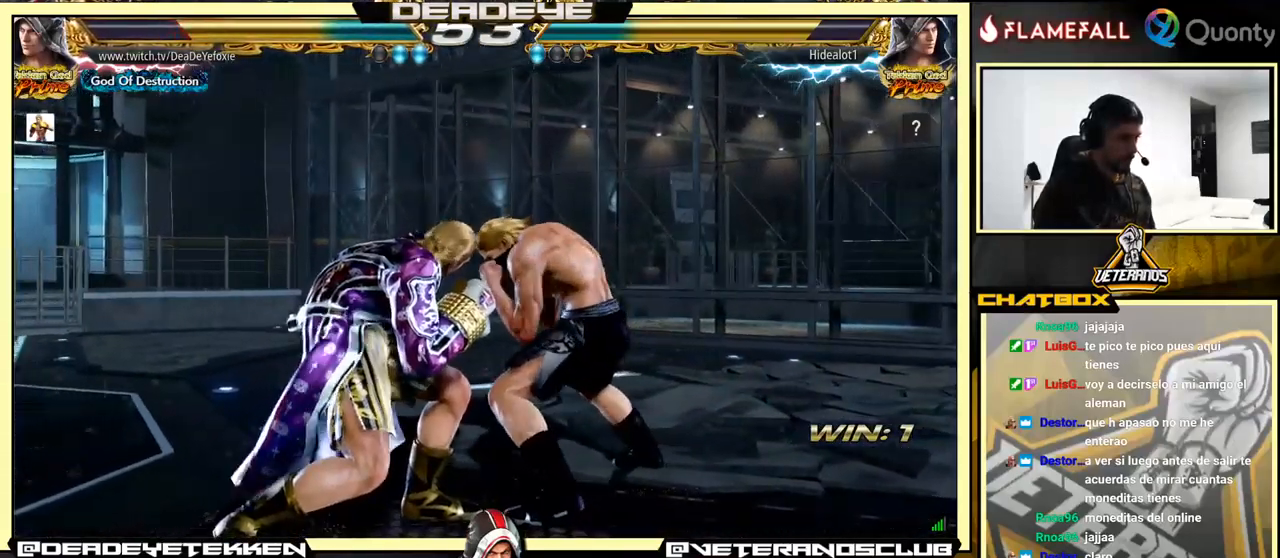
{"buttons": [], "left_stick": "down", "events": [[33, "SQUARE", "up"], [350, "left_stick", "down"]]}
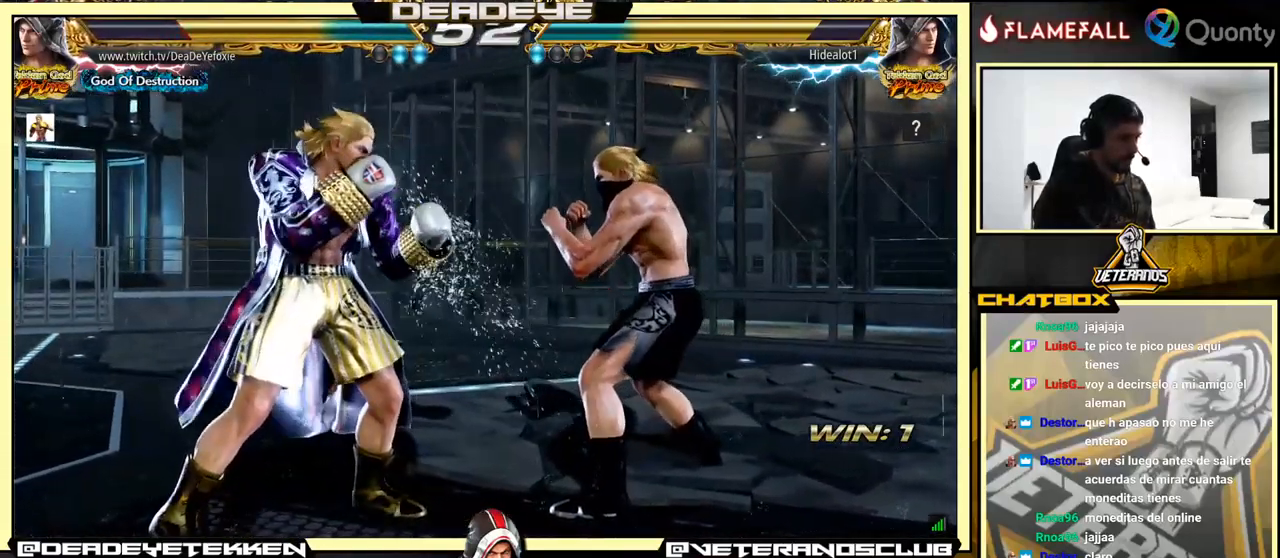
{"buttons": [], "left_stick": "left", "events": [[50, "left_stick", "center"], [317, "left_stick", "left"]]}
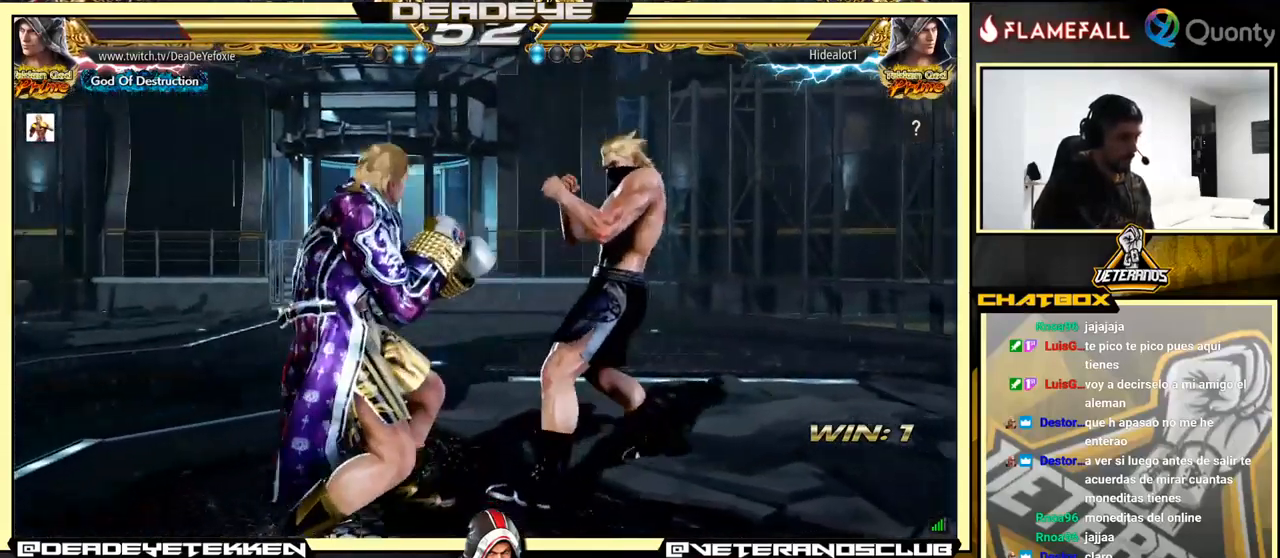
{"buttons": [], "left_stick": "center", "events": [[67, "SQUARE", "down"], [133, "SQUARE", "up"], [484, "left_stick", "center"]]}
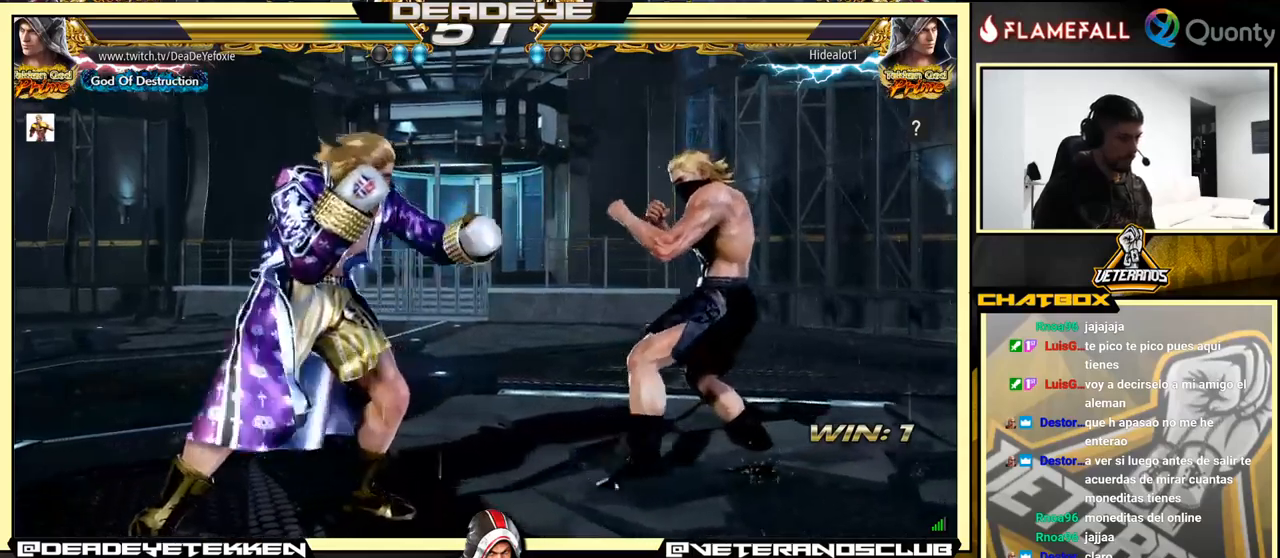
{"buttons": [], "left_stick": "left", "events": [[17, "TRIANGLE", "down"], [84, "TRIANGLE", "up"], [134, "left_stick", "left"]]}
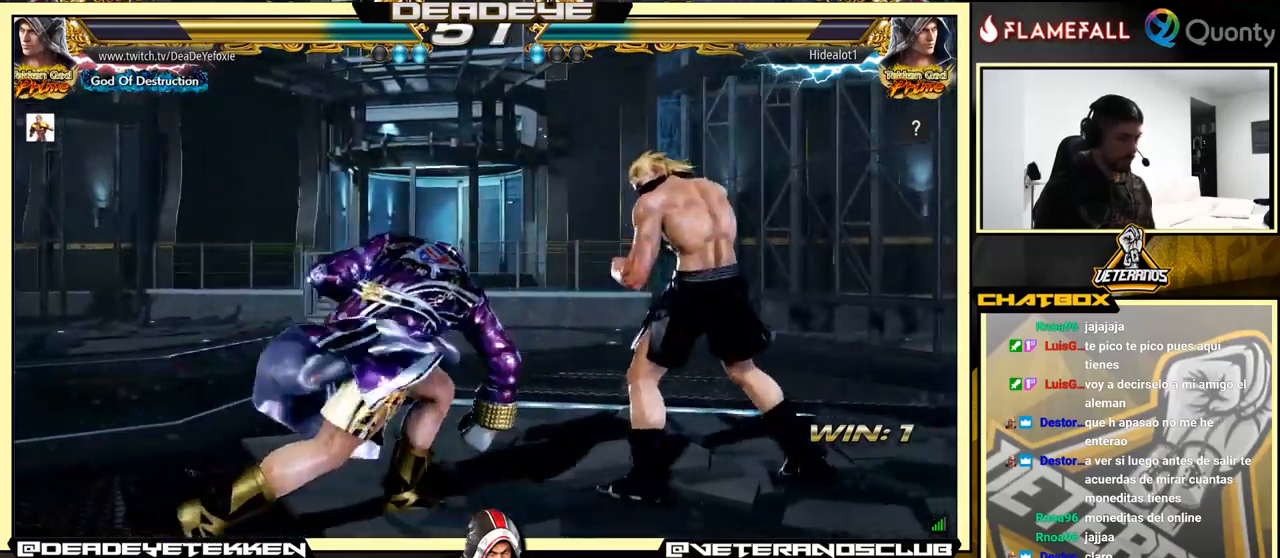
{"buttons": [], "left_stick": "center", "events": [[67, "left_stick", "center"], [267, "left_stick", "down-left"], [500, "left_stick", "center"]]}
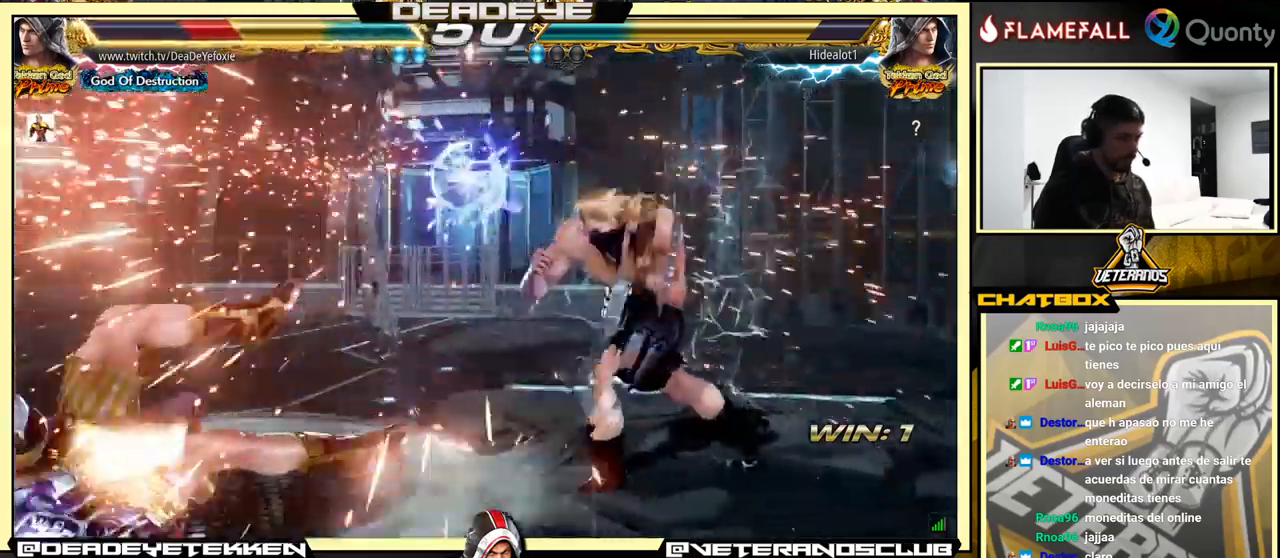
{"buttons": ["SQUARE"], "left_stick": "center", "events": [[350, "SQUARE", "down"], [417, "SQUARE", "up"], [484, "SQUARE", "down"]]}
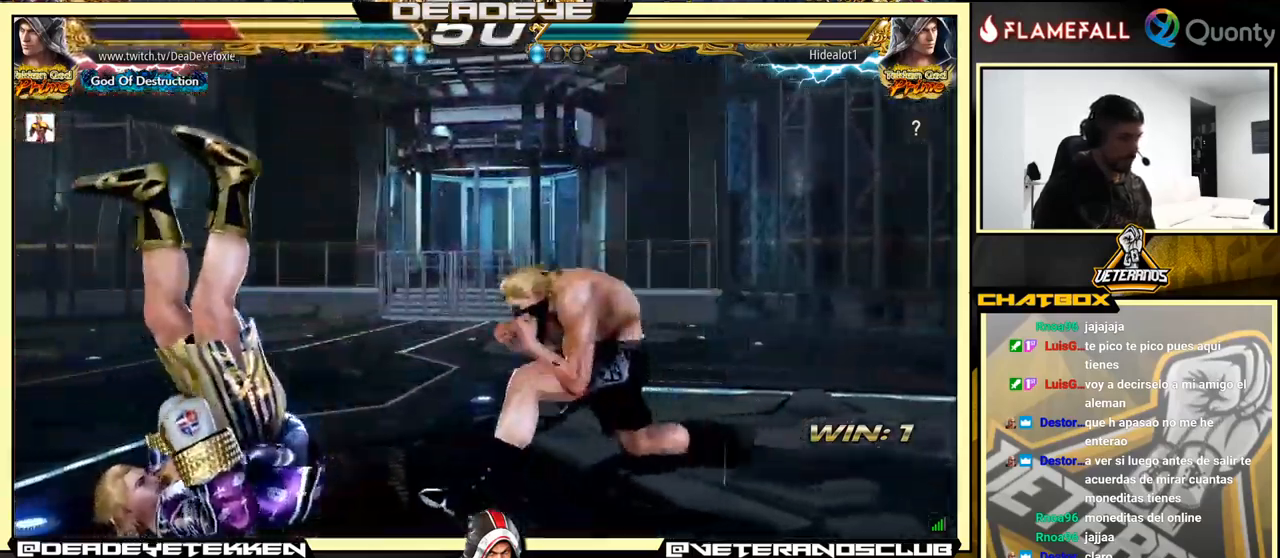
{"buttons": [], "left_stick": "center", "events": [[34, "SQUARE", "up"], [84, "SQUARE", "down"], [134, "SQUARE", "up"], [184, "SQUARE", "down"], [267, "SQUARE", "up"]]}
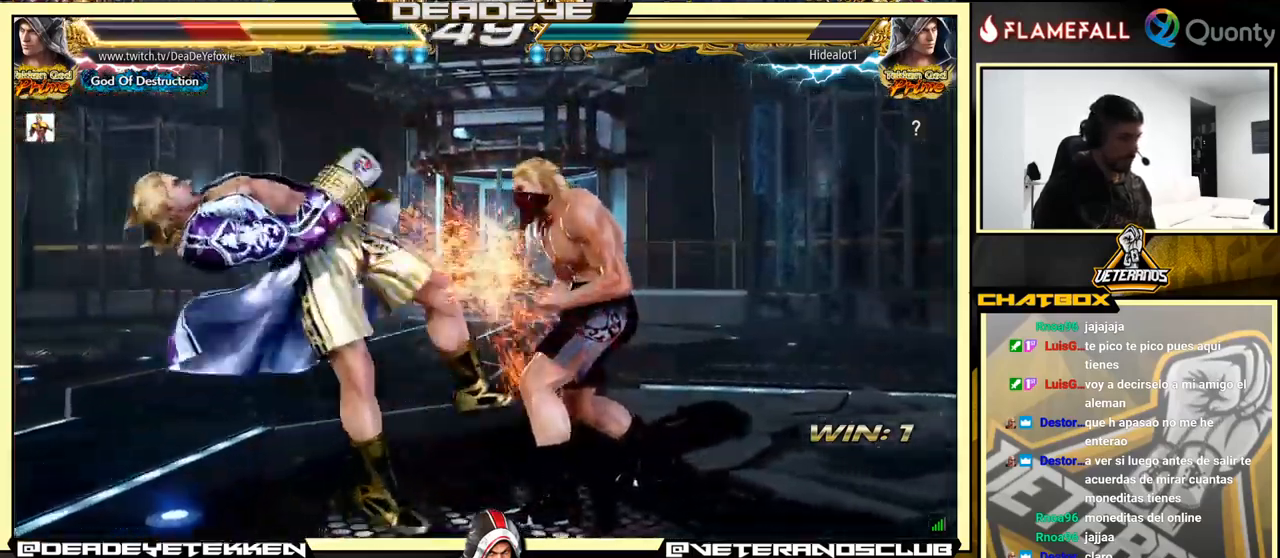
{"buttons": [], "left_stick": "center", "events": [[150, "SQUARE", "down"], [200, "SQUARE", "up"], [267, "SQUARE", "down"], [334, "SQUARE", "up"], [384, "SQUARE", "down"], [450, "SQUARE", "up"]]}
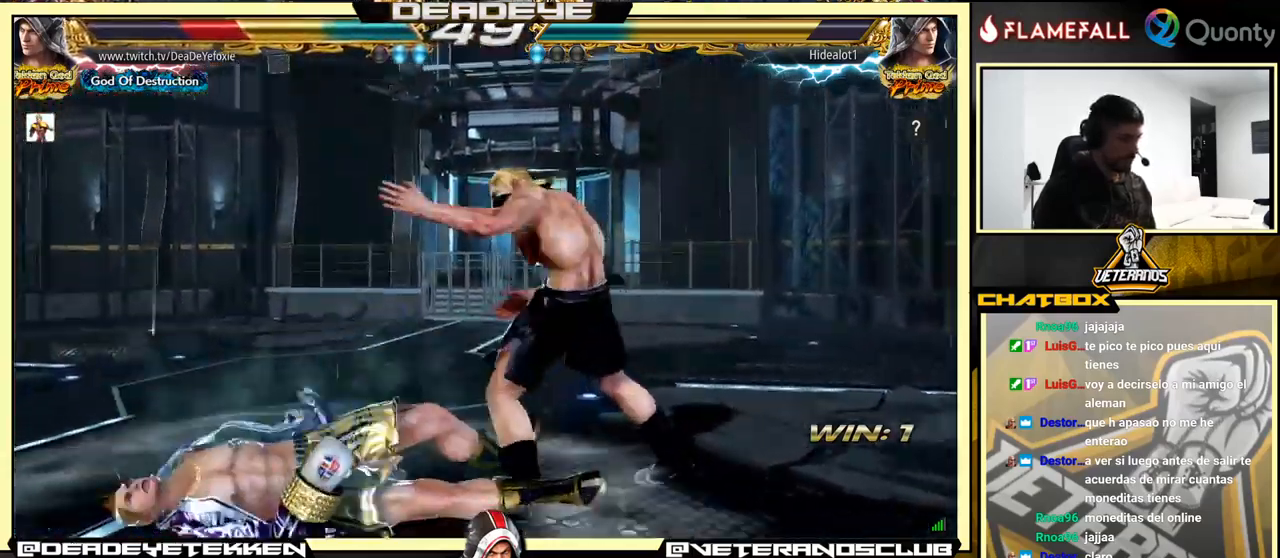
{"buttons": [], "left_stick": "center", "events": [[17, "SQUARE", "down"], [84, "SQUARE", "up"], [134, "SQUARE", "down"], [184, "SQUARE", "up"], [400, "left_stick", "up"], [484, "left_stick", "center"]]}
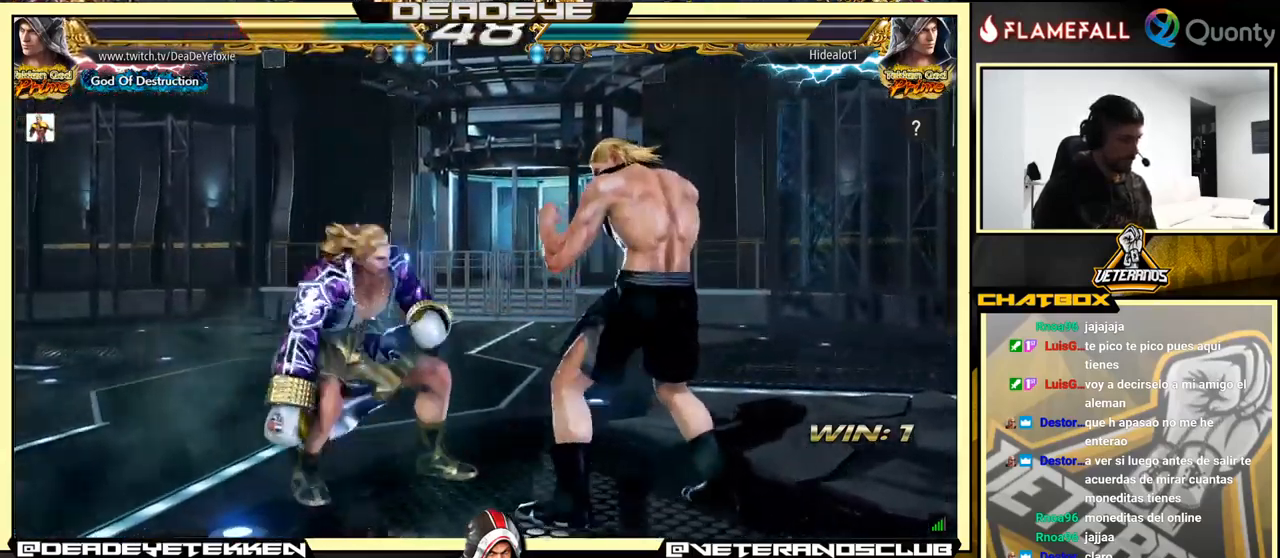
{"buttons": [], "left_stick": "center", "events": [[100, "left_stick", "up"], [450, "left_stick", "center"]]}
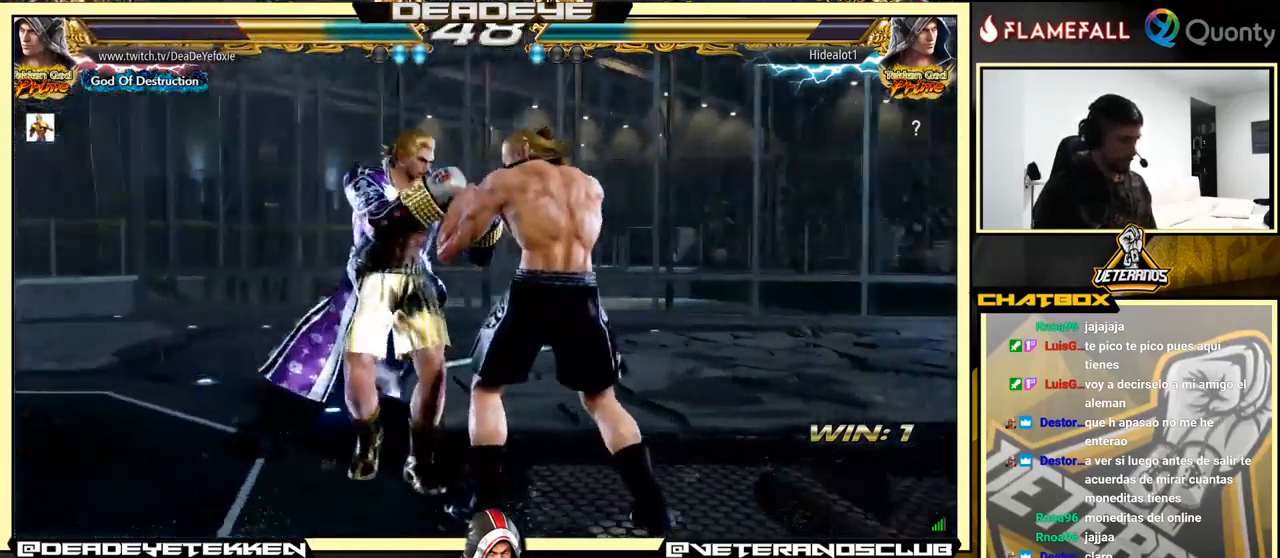
{"buttons": ["SQUARE"], "left_stick": "left", "events": [[34, "left_stick", "left"], [100, "left_stick", "center"], [150, "left_stick", "left"], [500, "SQUARE", "down"]]}
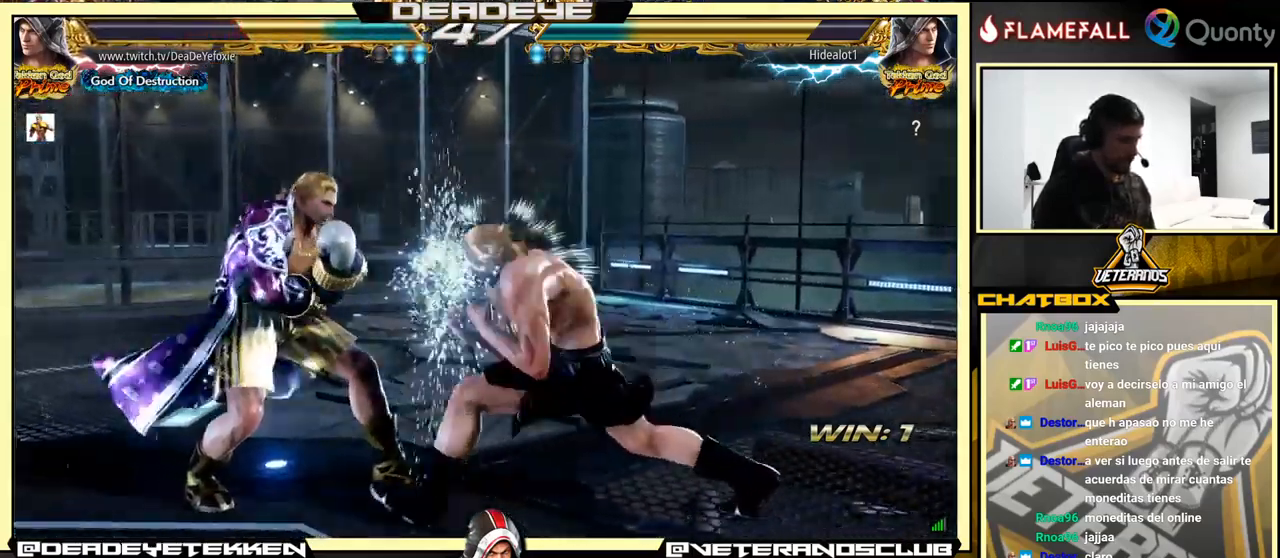
{"buttons": [], "left_stick": "left", "events": [[117, "SQUARE", "up"]]}
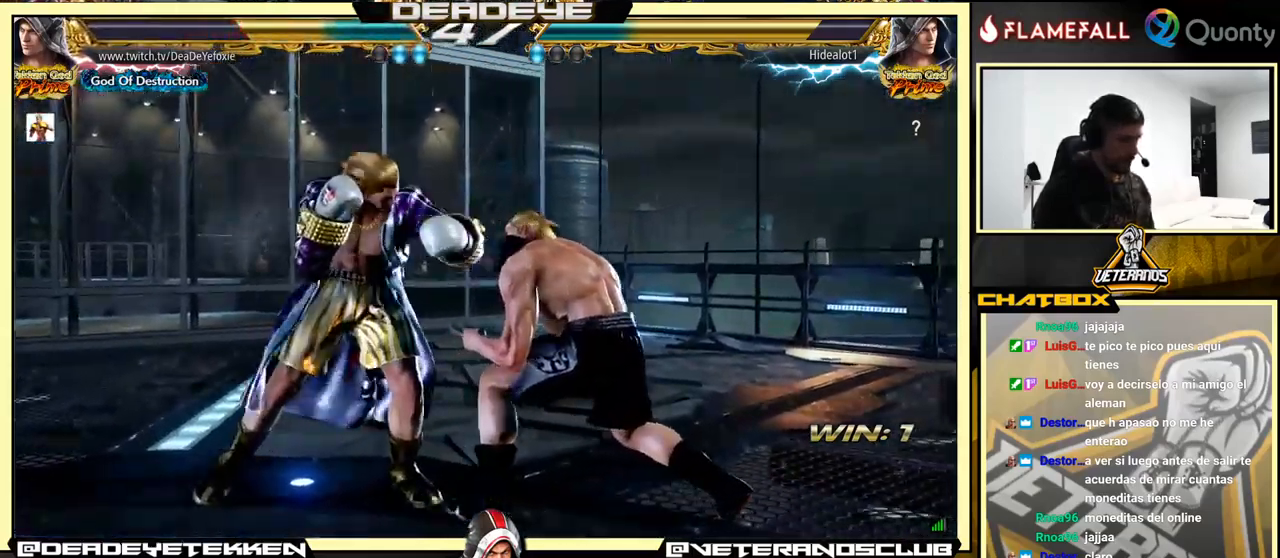
{"buttons": [], "left_stick": "center", "events": [[50, "left_stick", "center"], [134, "left_stick", "left"], [451, "left_stick", "center"]]}
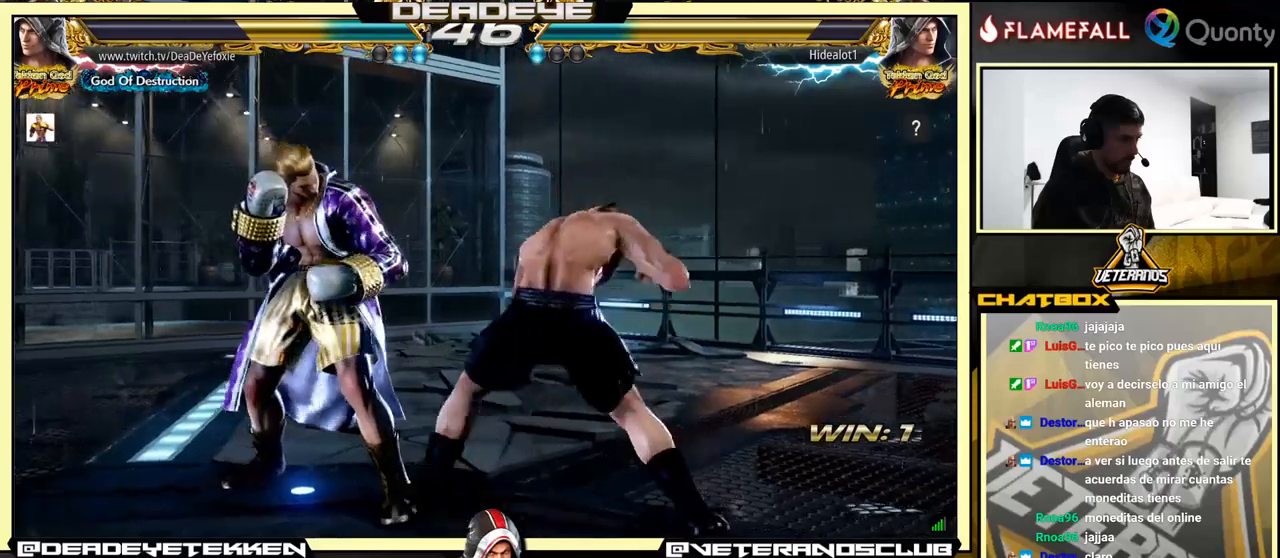
{"buttons": ["TRIANGLE"], "left_stick": "down", "events": [[366, "left_stick", "down"], [383, "TRIANGLE", "down"]]}
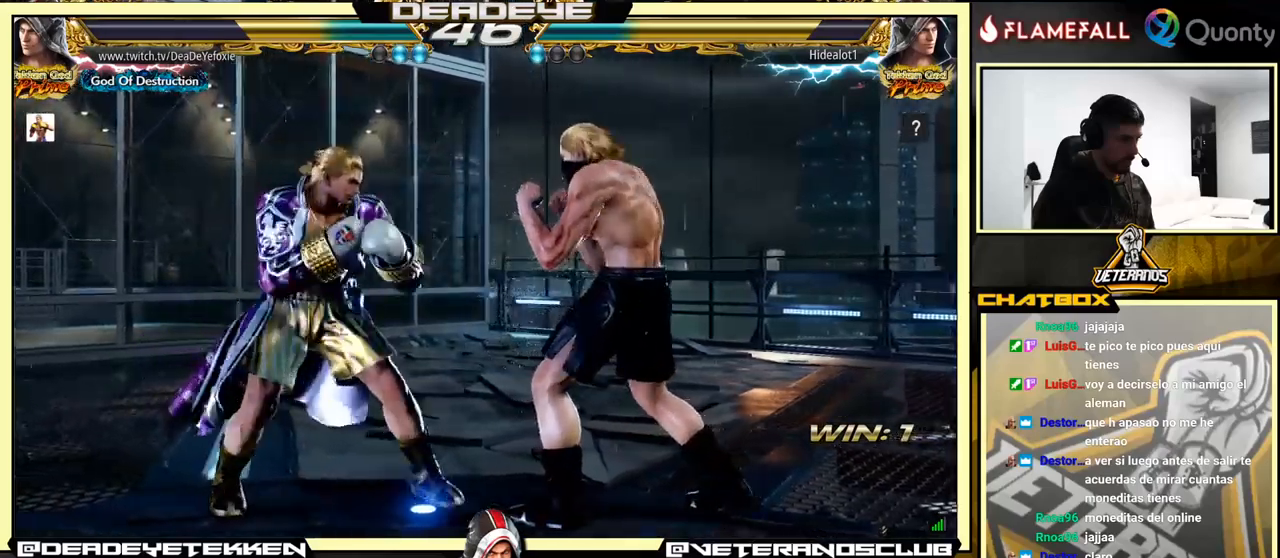
{"buttons": ["CROSS"], "left_stick": "right", "events": [[66, "SQUARE", "down"], [83, "TRIANGLE", "up"], [100, "left_stick", "right"], [166, "SQUARE", "up"], [233, "CROSS", "down"]]}
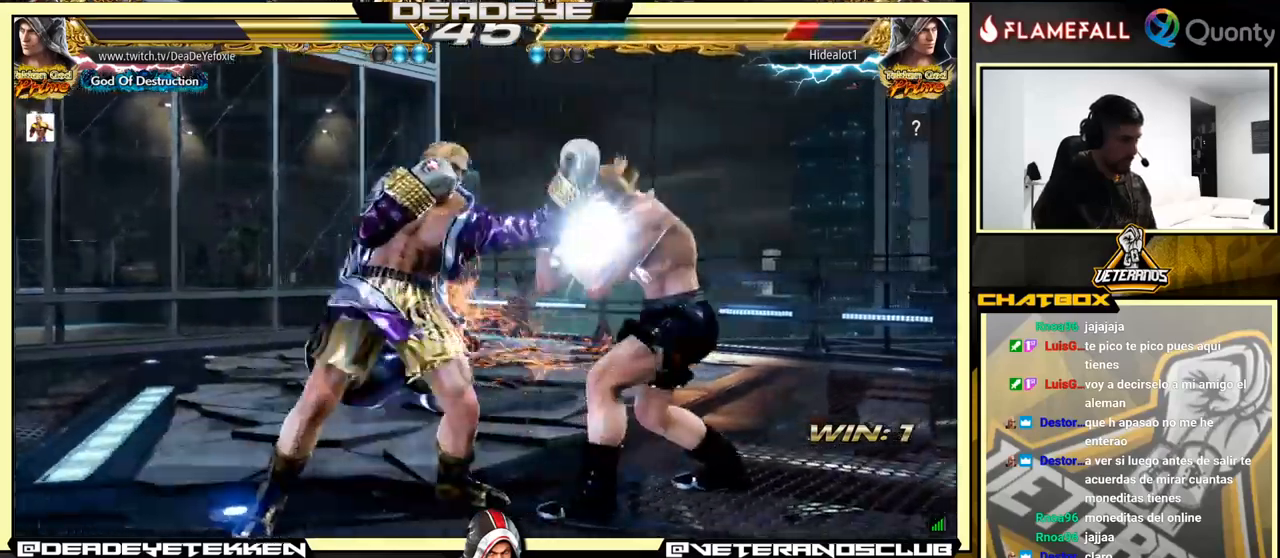
{"buttons": [], "left_stick": "center", "events": [[166, "CROSS", "up"], [200, "left_stick", "down-left"], [433, "left_stick", "left"], [500, "left_stick", "center"]]}
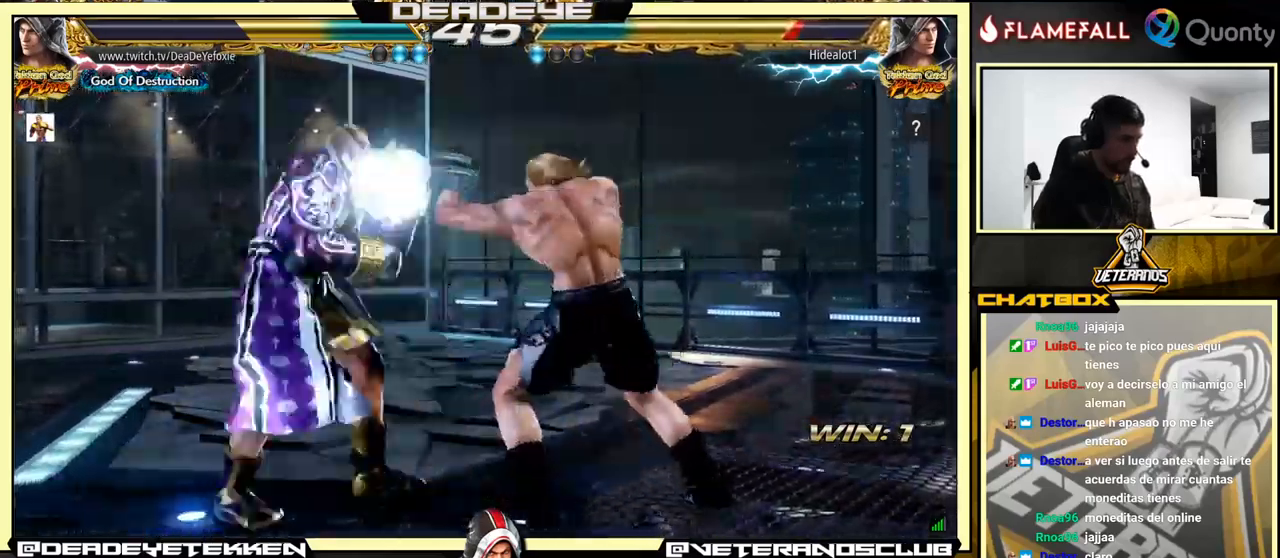
{"buttons": [], "left_stick": "down-left", "events": [[33, "left_stick", "left"], [250, "left_stick", "down-left"], [266, "SQUARE", "down"], [283, "SQUARE", "up"]]}
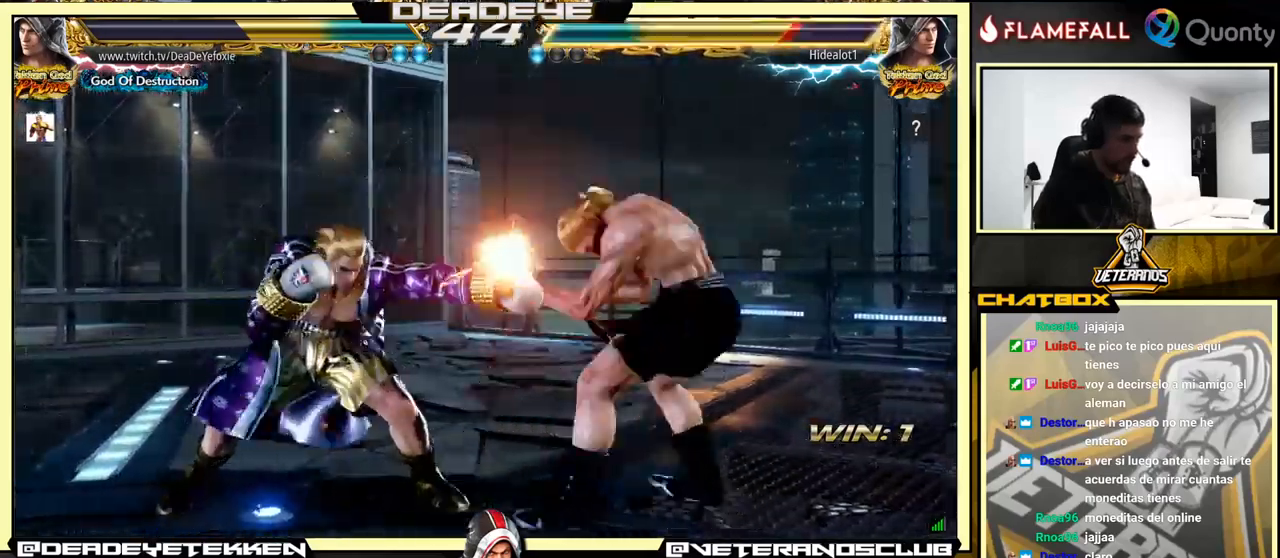
{"buttons": [], "left_stick": "down-right", "events": [[33, "left_stick", "center"], [283, "left_stick", "down-right"], [316, "SQUARE", "down"], [350, "SQUARE", "up"]]}
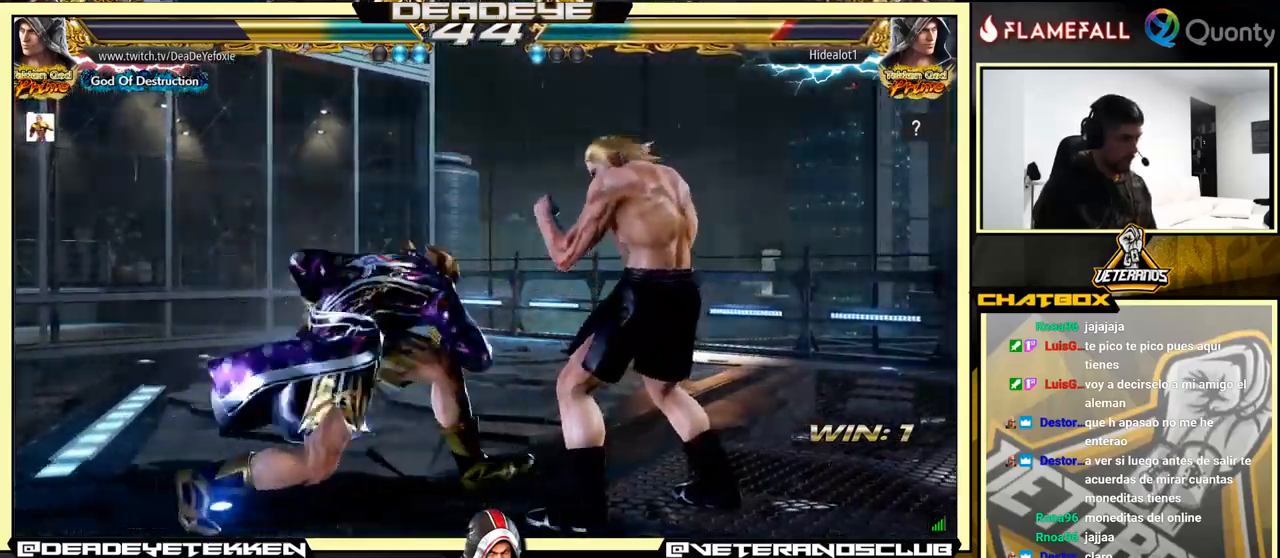
{"buttons": [], "left_stick": "center", "events": [[33, "left_stick", "left"], [266, "left_stick", "center"]]}
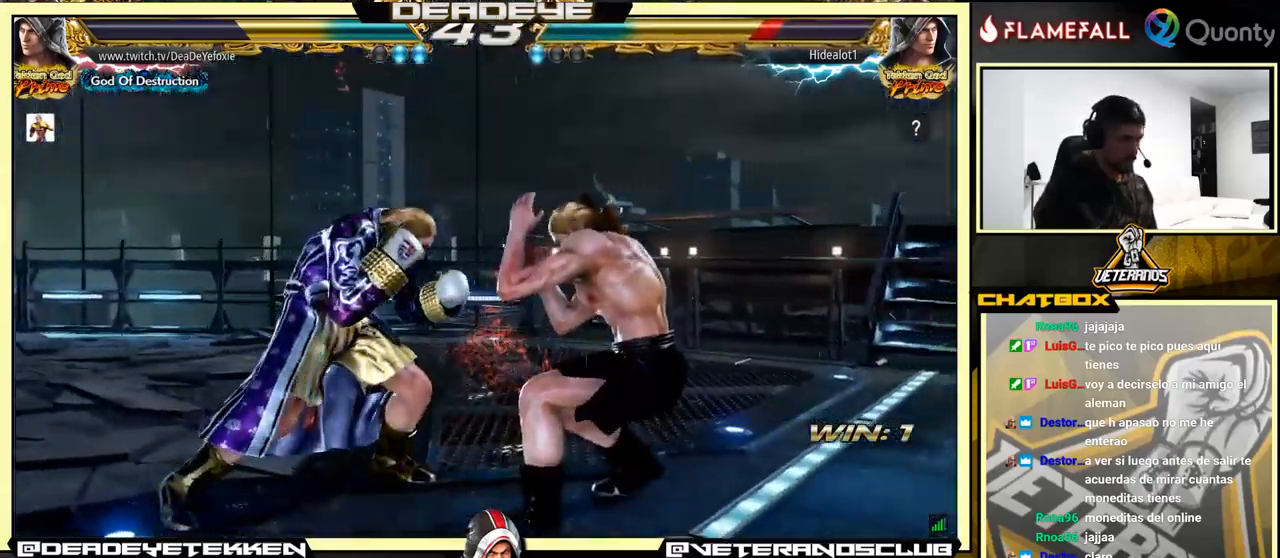
{"buttons": [], "left_stick": "left", "events": [[66, "left_stick", "down-left"], [216, "left_stick", "center"], [366, "left_stick", "left"]]}
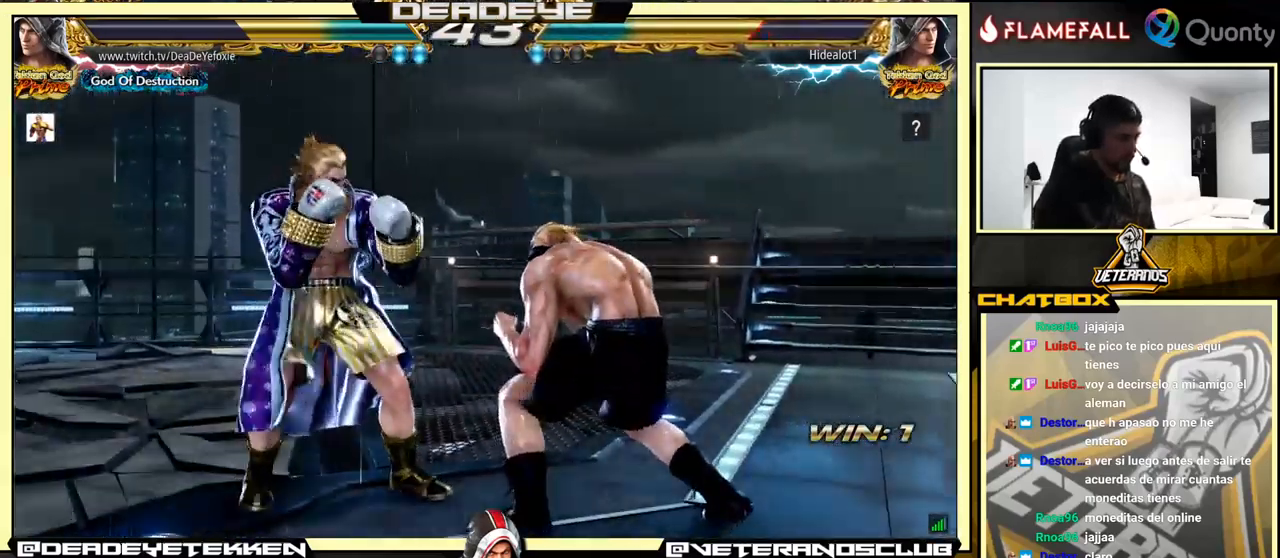
{"buttons": [], "left_stick": "right", "events": [[233, "left_stick", "down-right"], [383, "left_stick", "center"], [466, "left_stick", "right"]]}
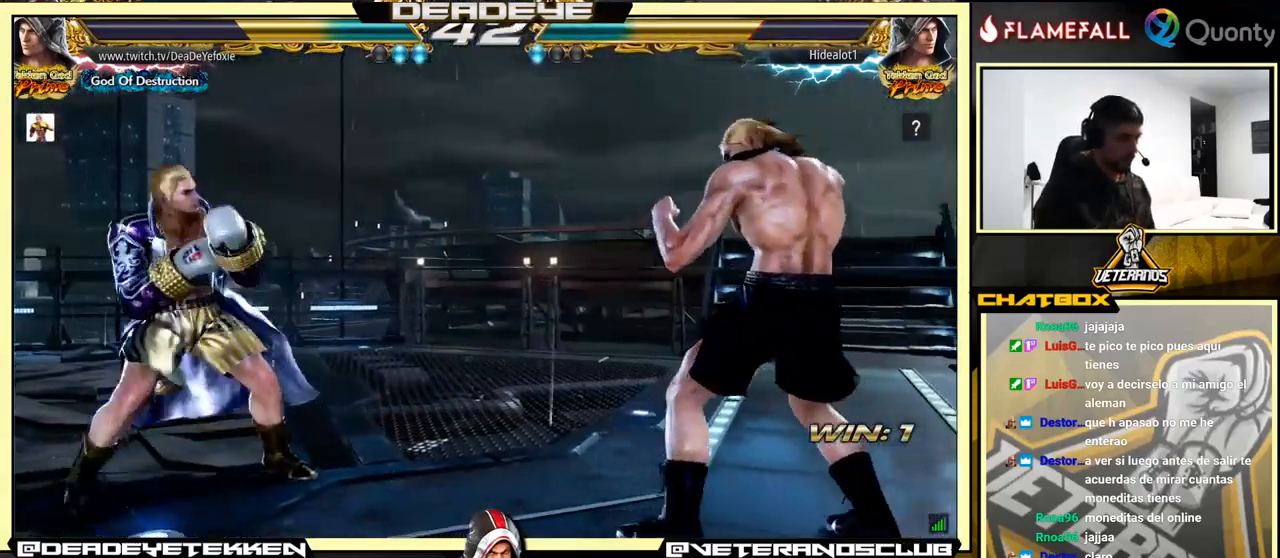
{"buttons": ["CROSS"], "left_stick": "right", "events": [[16, "left_stick", "center"], [66, "left_stick", "right"], [233, "left_stick", "down-right"], [250, "TRIANGLE", "down"], [333, "TRIANGLE", "up"], [350, "CROSS", "down"], [450, "left_stick", "right"]]}
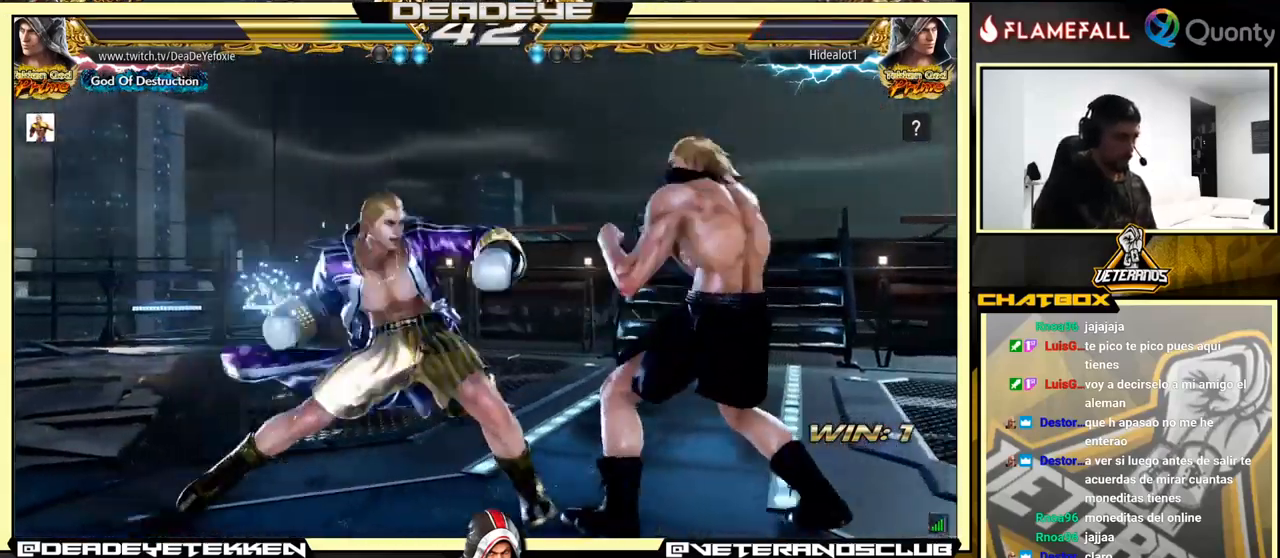
{"buttons": [], "left_stick": "down-left", "events": [[16, "CROSS", "up"], [83, "left_stick", "down-left"]]}
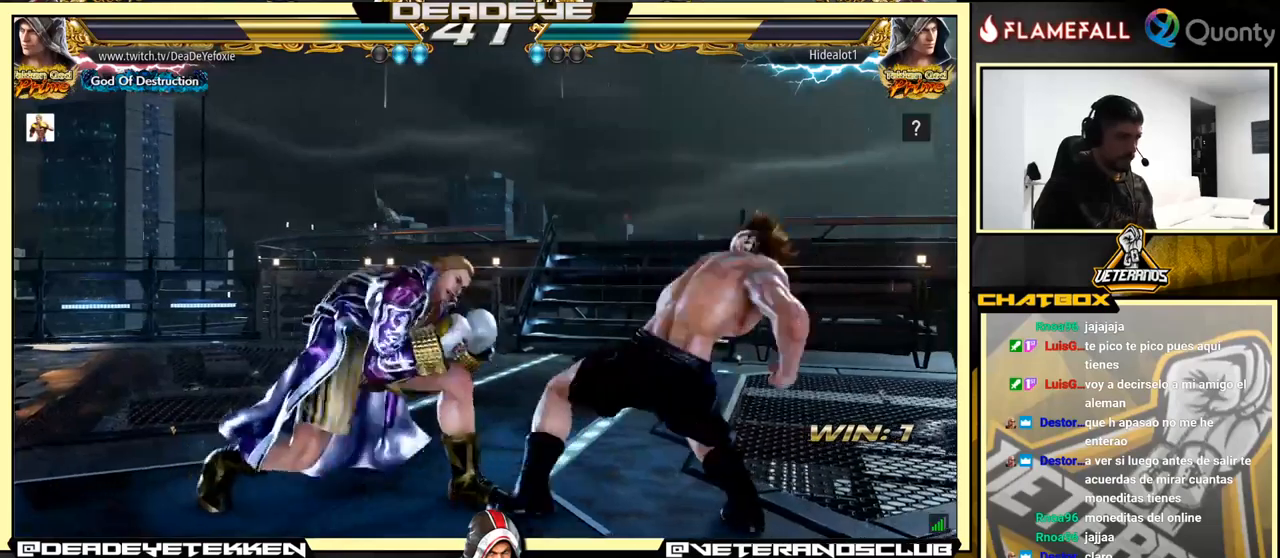
{"buttons": ["SQUARE"], "left_stick": "right", "events": [[67, "left_stick", "center"], [117, "left_stick", "left"], [417, "SQUARE", "down"], [483, "left_stick", "right"]]}
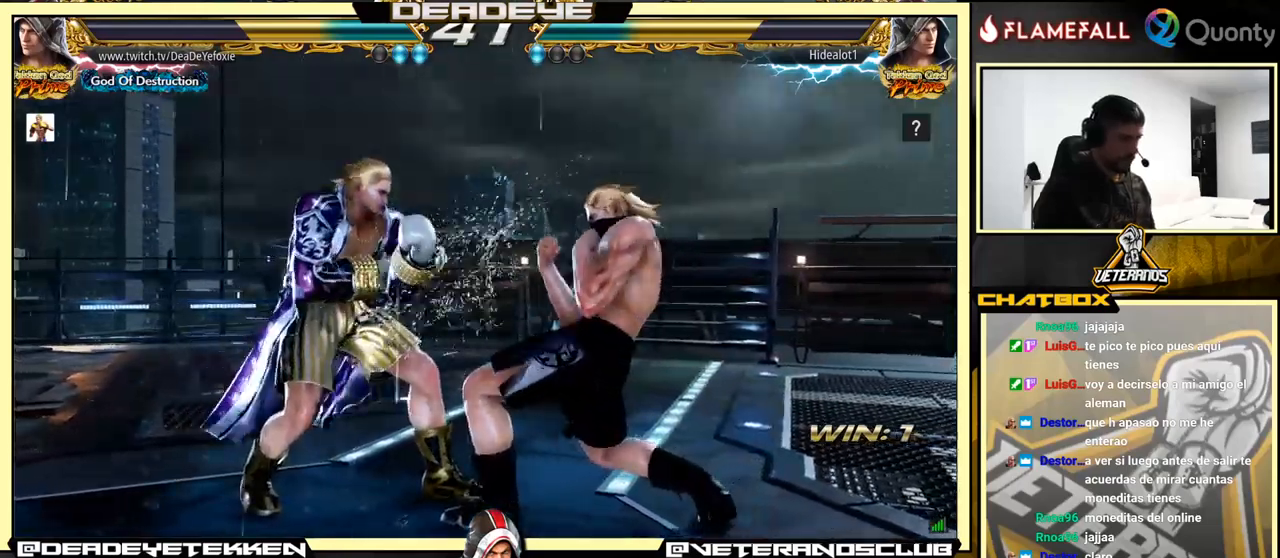
{"buttons": [], "left_stick": "right", "events": [[17, "SQUARE", "up"], [17, "TRIANGLE", "down"], [133, "TRIANGLE", "up"]]}
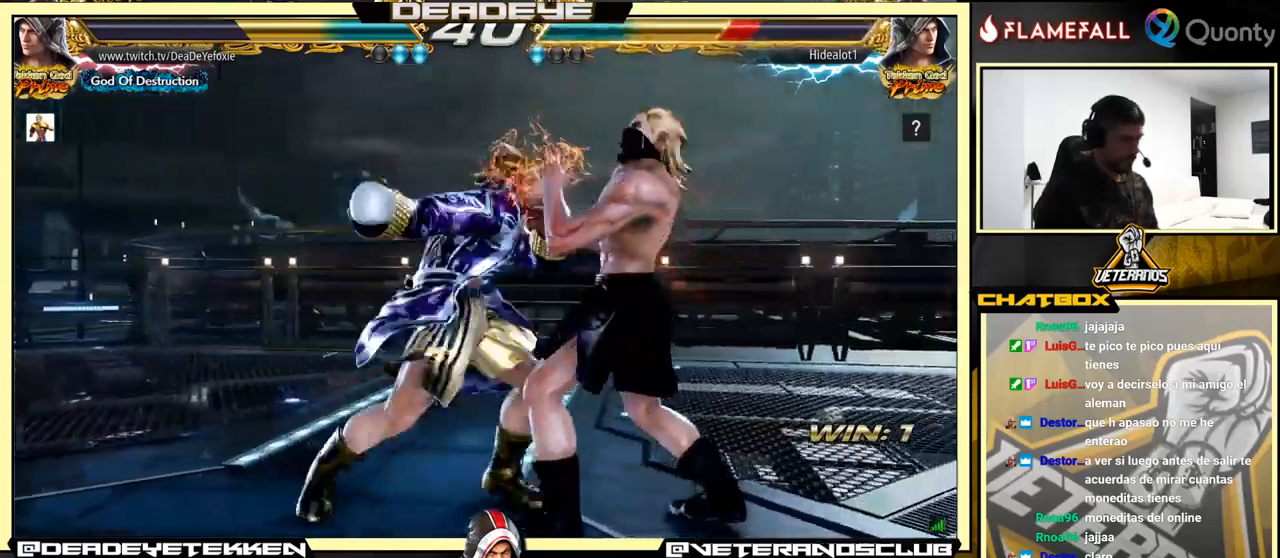
{"buttons": [], "left_stick": "right", "events": [[183, "left_stick", "center"], [283, "left_stick", "down-right"], [333, "SQUARE", "down"], [417, "SQUARE", "up"], [500, "left_stick", "right"]]}
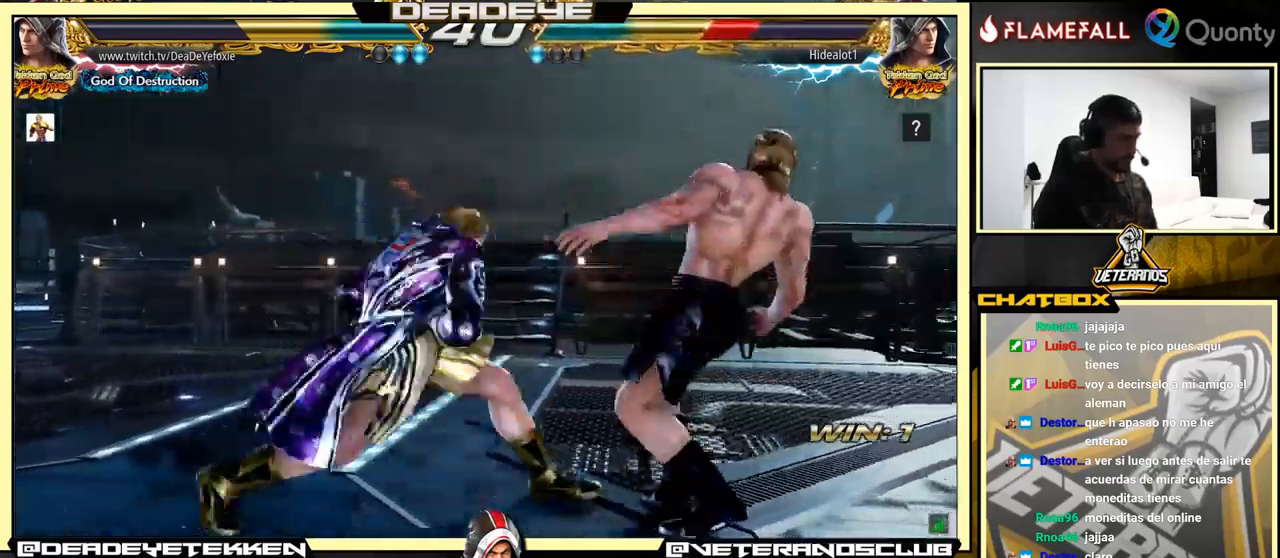
{"buttons": ["CROSS"], "left_stick": "right", "events": [[283, "left_stick", "center"], [417, "left_stick", "right"], [500, "CROSS", "down"]]}
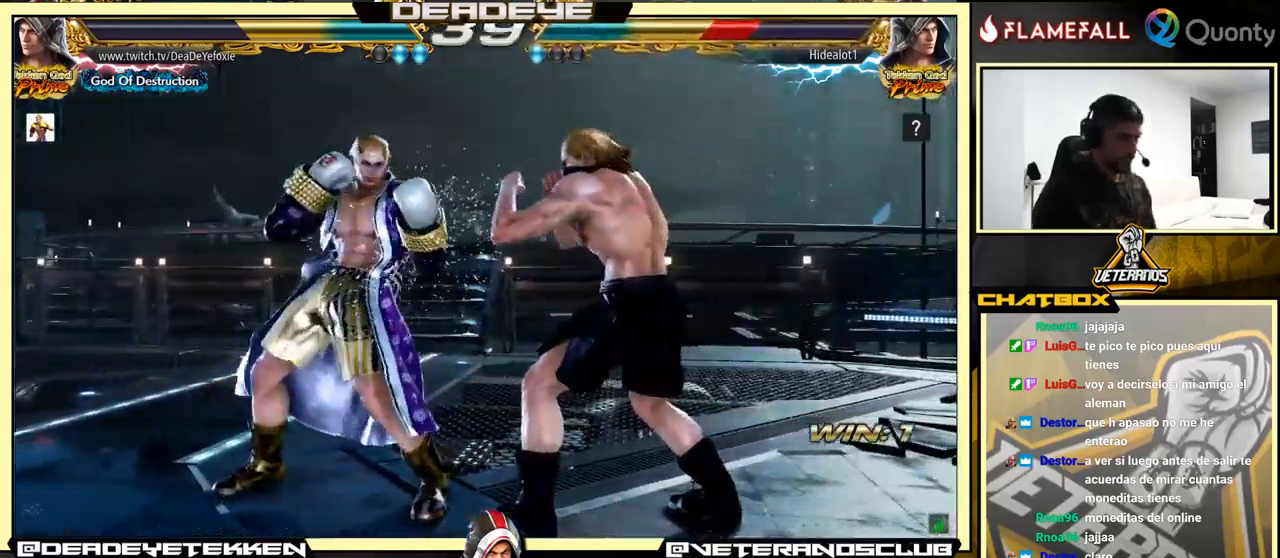
{"buttons": ["CROSS"], "left_stick": "right", "events": []}
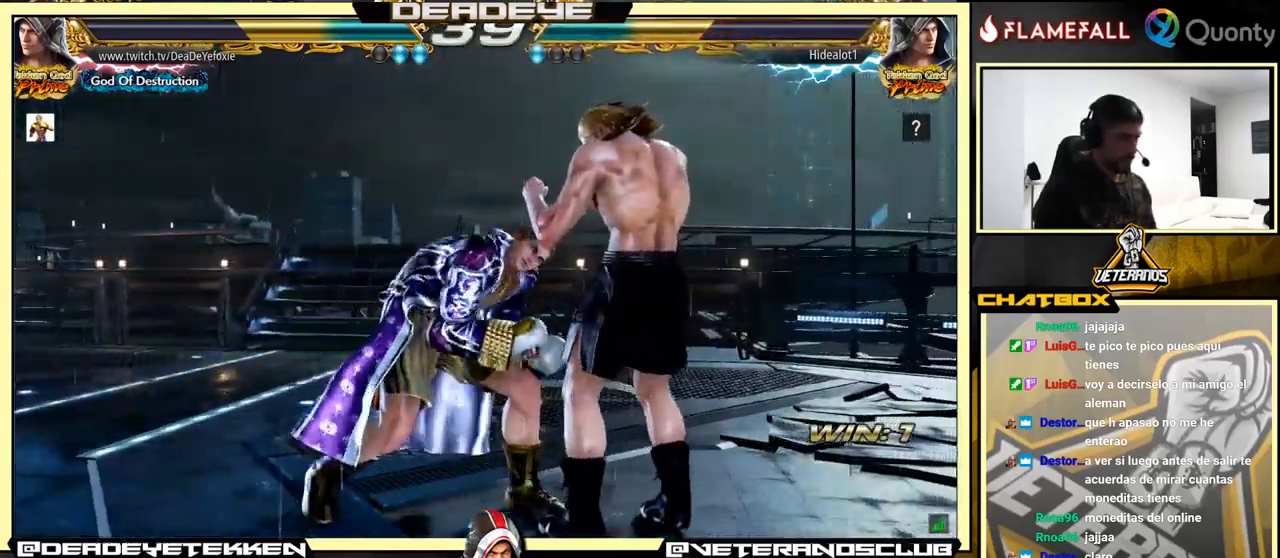
{"buttons": [], "left_stick": "center", "events": [[283, "SQUARE", "down"], [333, "CROSS", "up"], [383, "R1", "down"], [383, "SQUARE", "up"], [383, "TRIANGLE", "down"], [417, "R1", "up"], [450, "TRIANGLE", "up"], [450, "left_stick", "center"]]}
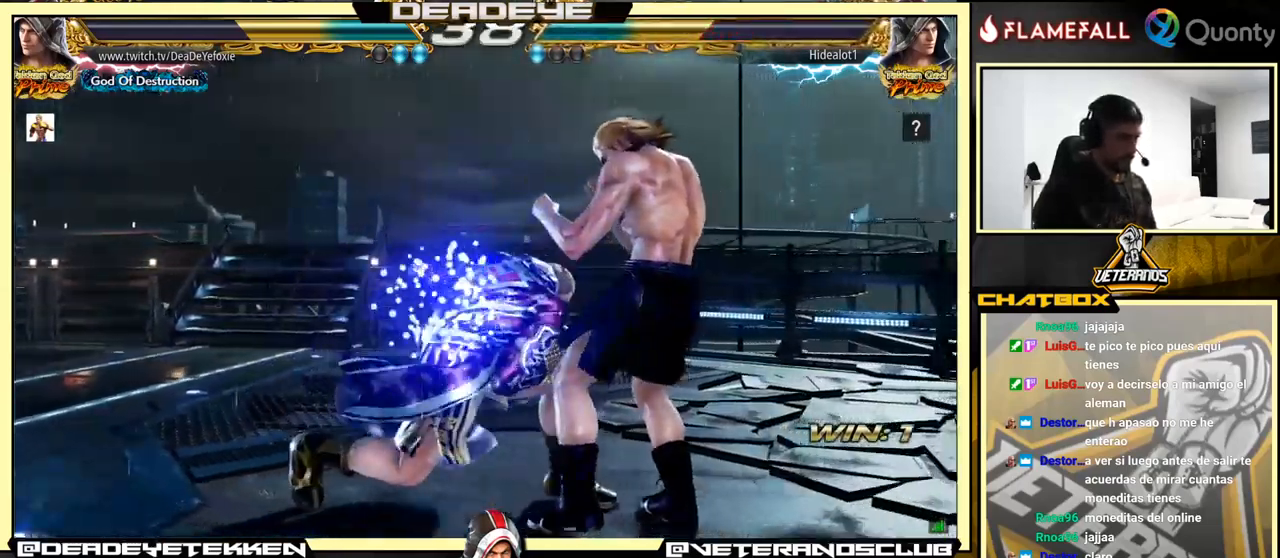
{"buttons": [], "left_stick": "center", "events": [[17, "R1", "down"], [17, "TRIANGLE", "down"], [33, "R1", "up"], [33, "TRIANGLE", "up"], [50, "SQUARE", "down"], [100, "SQUARE", "up"], [183, "R1", "down"], [183, "TRIANGLE", "down"], [217, "R1", "up"], [217, "SQUARE", "down"], [233, "TRIANGLE", "up"], [300, "SQUARE", "up"], [400, "left_stick", "left"], [483, "left_stick", "center"]]}